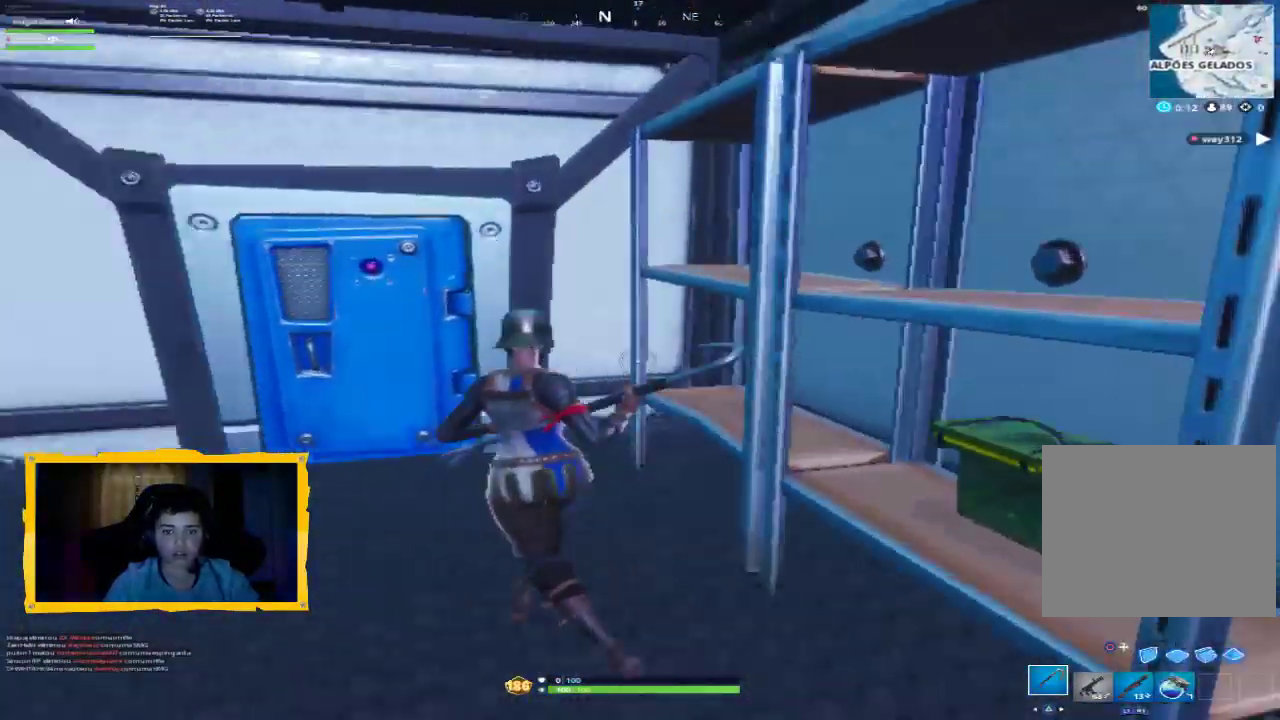
Gameplay with a controller (PlayStation layout); each line is a JSON object with the inputs held at the frame after it (dt_ms = milliseconds from this image to that frame). "events" lists button and stick changes between this image and that frame as [ms after this image, input, new state], when the widget could be followed in between. Not read: START.
{"dt_ms": 500, "buttons": ["CIRCLE"], "left_stick": "up-left", "right_stick": "center", "events": [[200, "L3", "down"], [333, "L3", "up"], [333, "right_stick", "center"], [433, "CIRCLE", "down"]]}
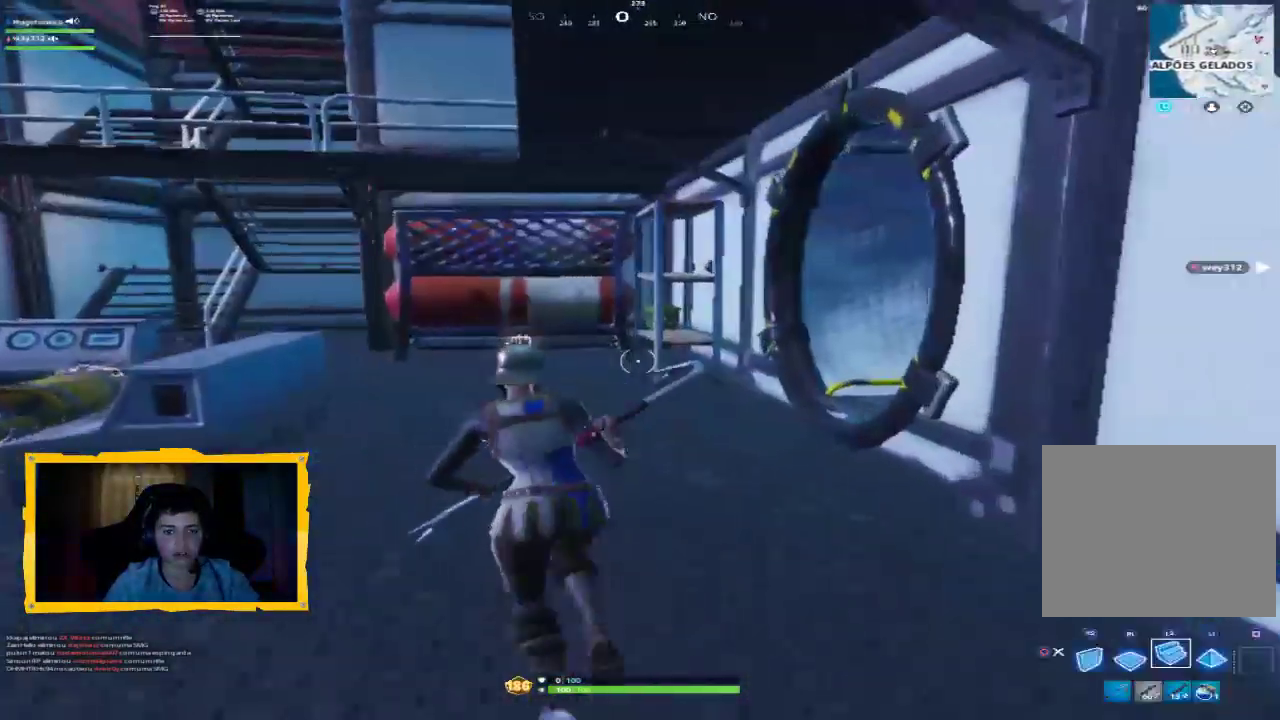
{"dt_ms": 500, "buttons": [], "left_stick": "up-left", "right_stick": "center", "events": [[33, "CIRCLE", "up"], [100, "L2", "down"], [200, "CIRCLE", "down"], [267, "CIRCLE", "up"], [267, "L2", "up"], [300, "L3", "down"], [467, "L3", "up"]]}
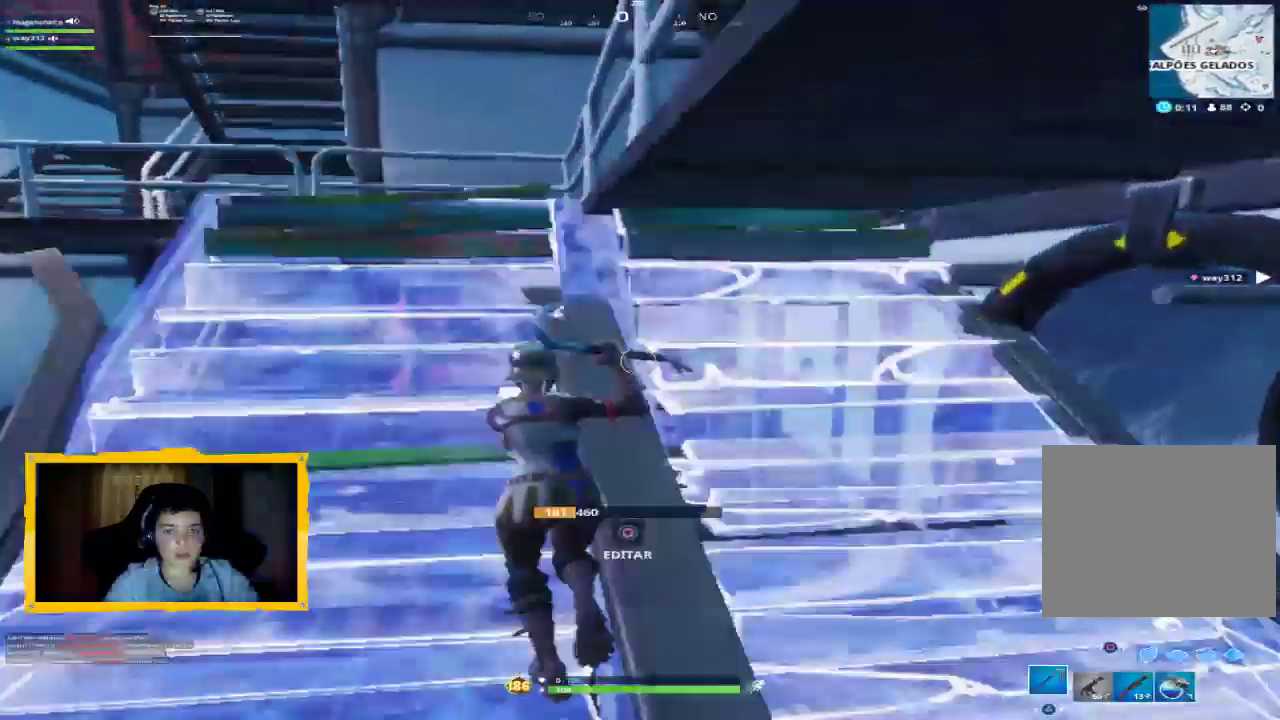
{"dt_ms": 500, "buttons": [], "left_stick": "up-left", "right_stick": "right", "events": [[67, "right_stick", "down-right"], [500, "right_stick", "right"]]}
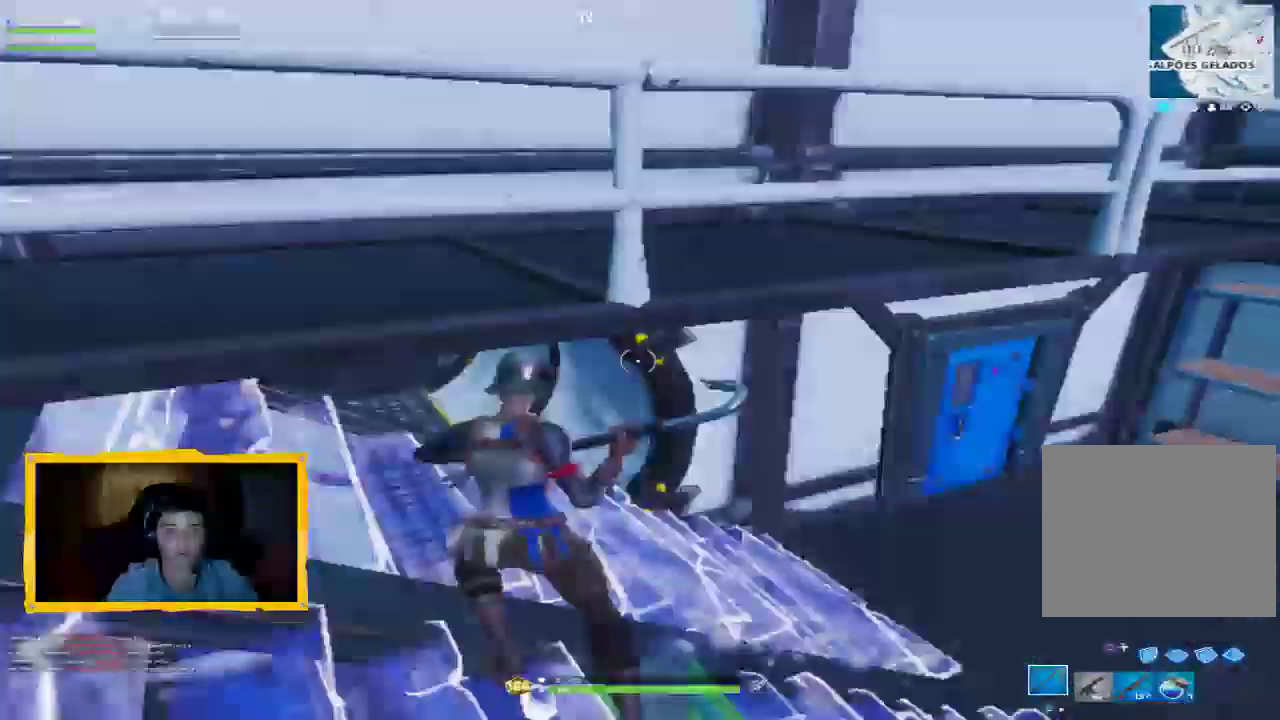
{"dt_ms": 500, "buttons": [], "left_stick": "up-left", "right_stick": "right", "events": [[67, "left_stick", "down-left"], [167, "left_stick", "down"], [467, "left_stick", "up-left"]]}
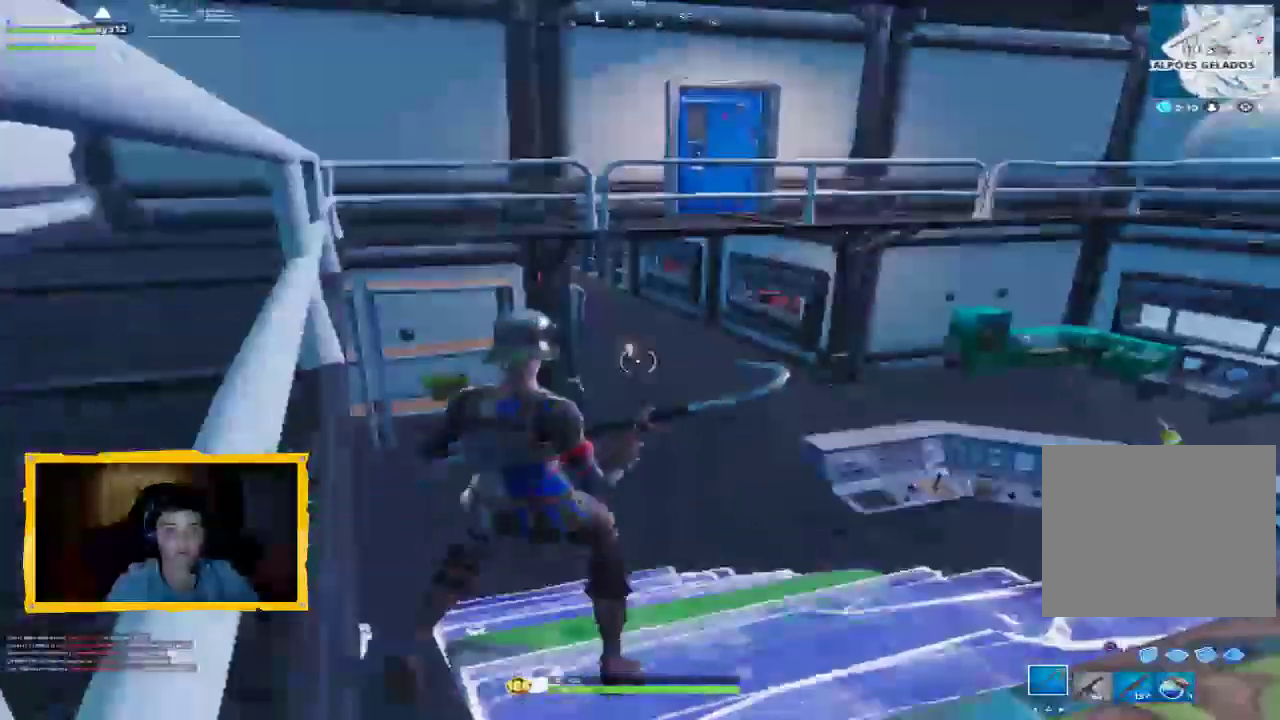
{"dt_ms": 500, "buttons": [], "left_stick": "down-left", "right_stick": "right", "events": [[33, "right_stick", "center"], [133, "CROSS", "down"], [200, "CROSS", "up"], [367, "left_stick", "down-left"], [367, "right_stick", "right"]]}
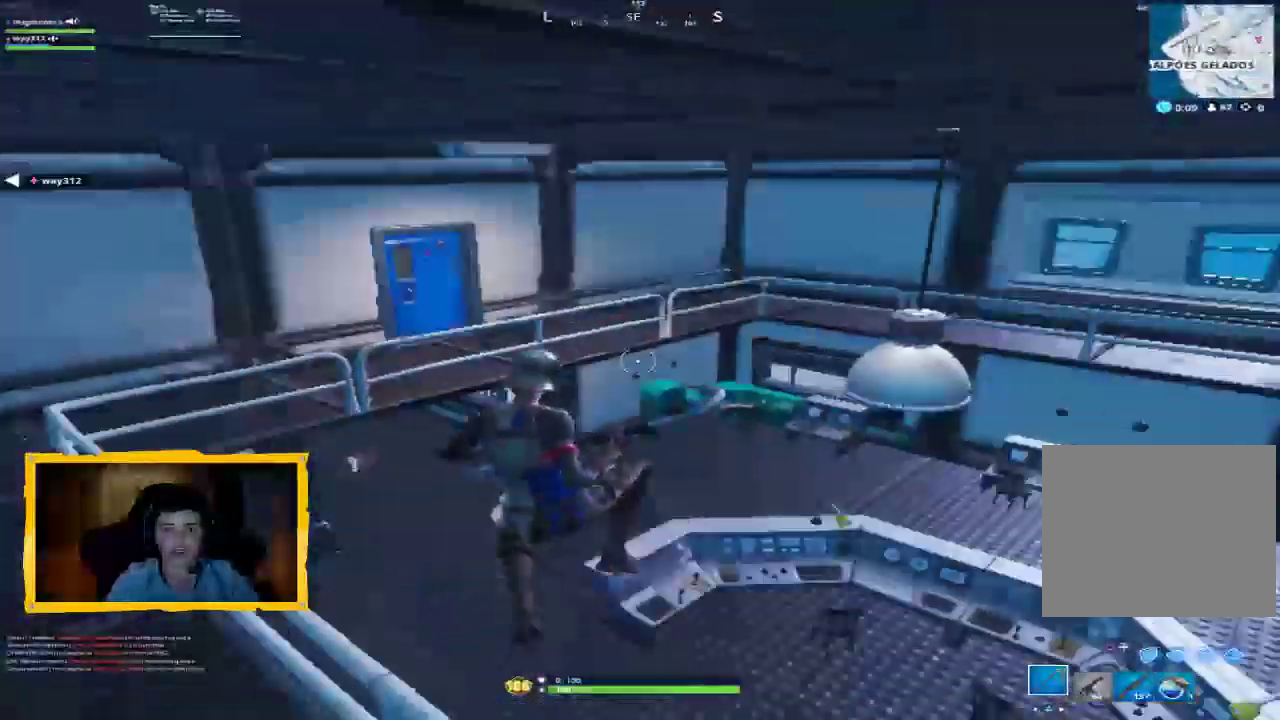
{"dt_ms": 1000, "buttons": ["L3"], "left_stick": "up-left", "right_stick": "left", "events": [[133, "right_stick", "center"], [300, "left_stick", "left"], [433, "left_stick", "up-left"], [433, "right_stick", "left"], [533, "L3", "down"], [667, "L3", "up"], [667, "right_stick", "center"], [900, "L3", "down"], [933, "right_stick", "left"]]}
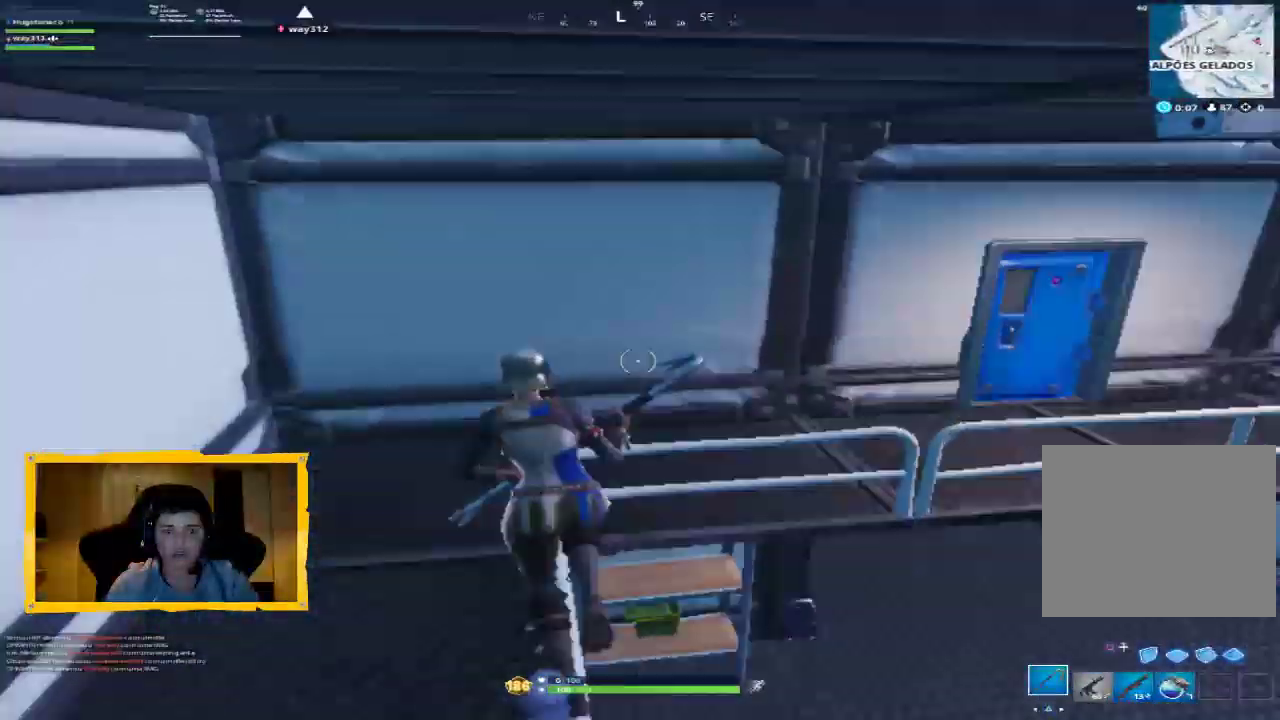
{"dt_ms": 500, "buttons": ["R2"], "left_stick": "up", "right_stick": "center", "events": [[33, "L3", "up"], [300, "left_stick", "up"], [467, "R2", "down"], [500, "right_stick", "center"]]}
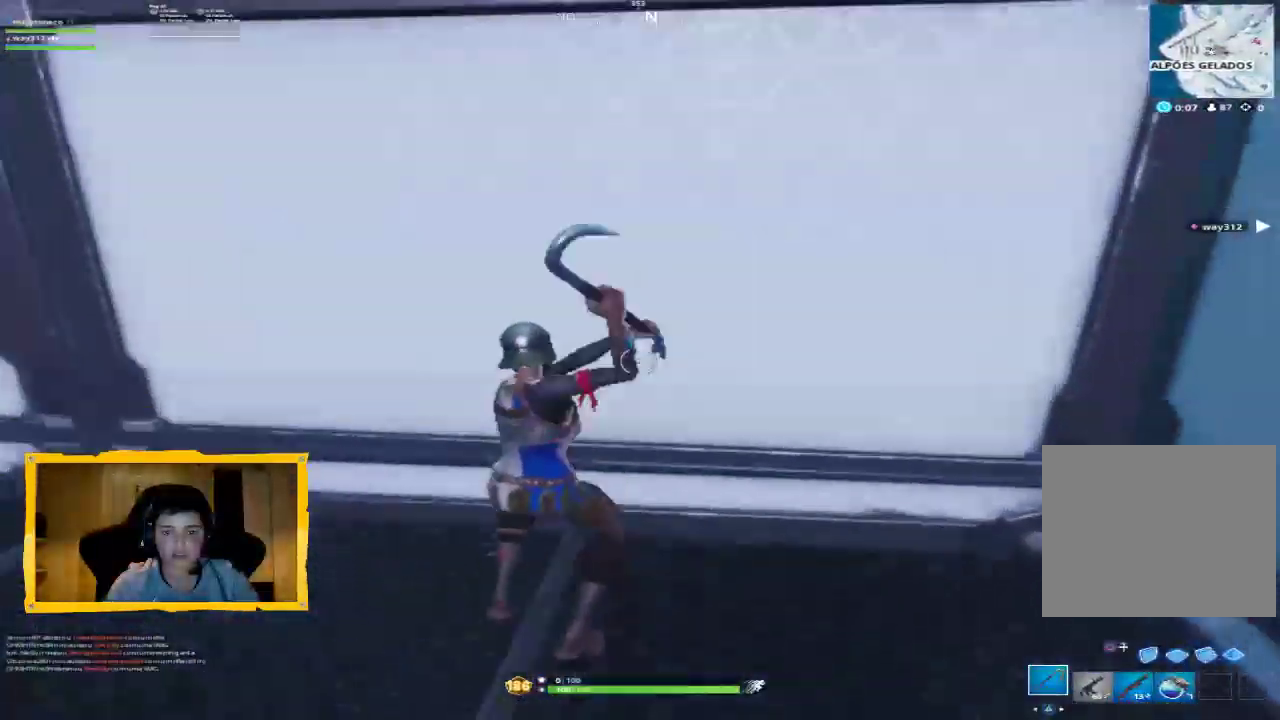
{"dt_ms": 500, "buttons": ["R2"], "left_stick": "down", "right_stick": "center", "events": [[233, "left_stick", "center"], [367, "left_stick", "down"]]}
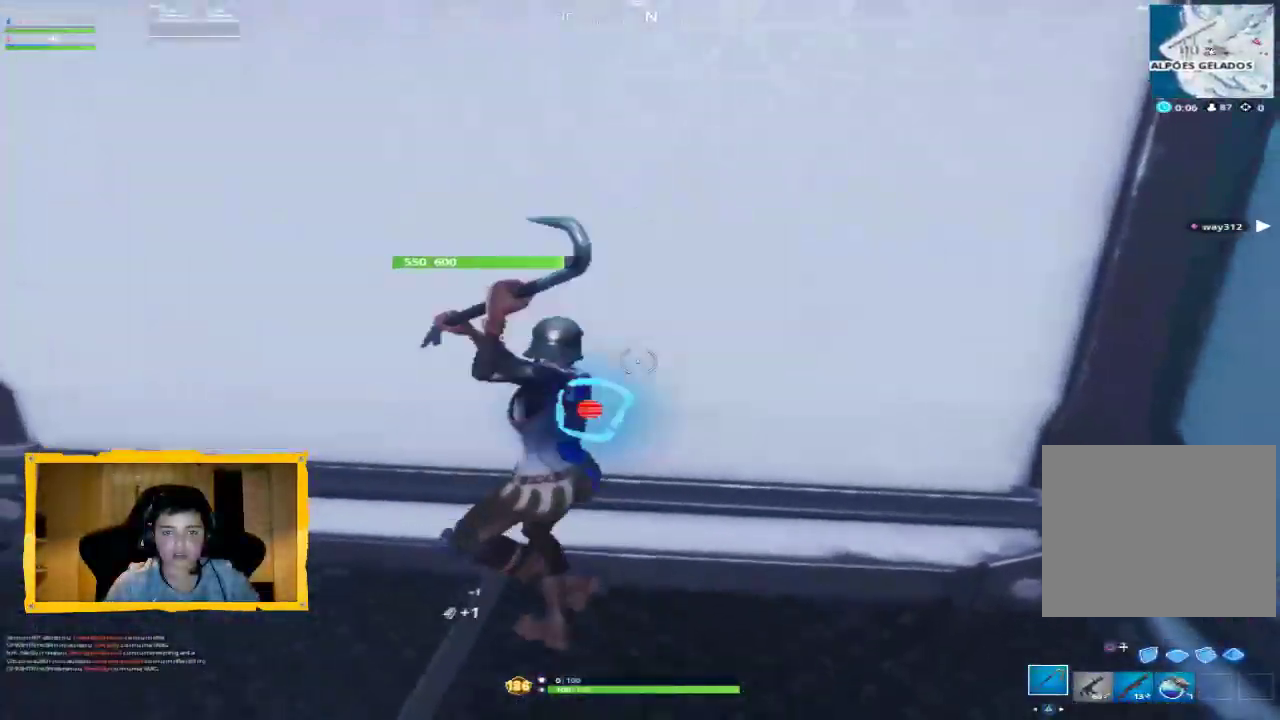
{"dt_ms": 500, "buttons": ["R2"], "left_stick": "center", "right_stick": "center", "events": [[100, "left_stick", "center"]]}
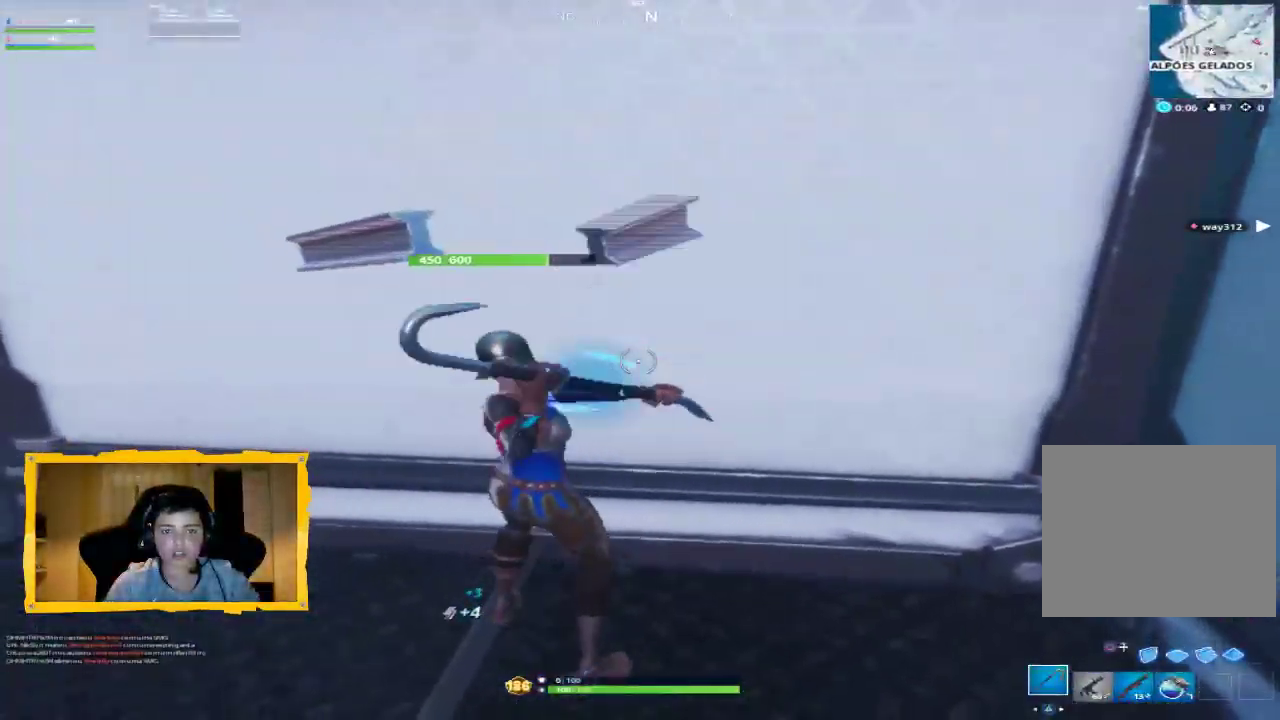
{"dt_ms": 500, "buttons": ["R2"], "left_stick": "center", "right_stick": "center", "events": []}
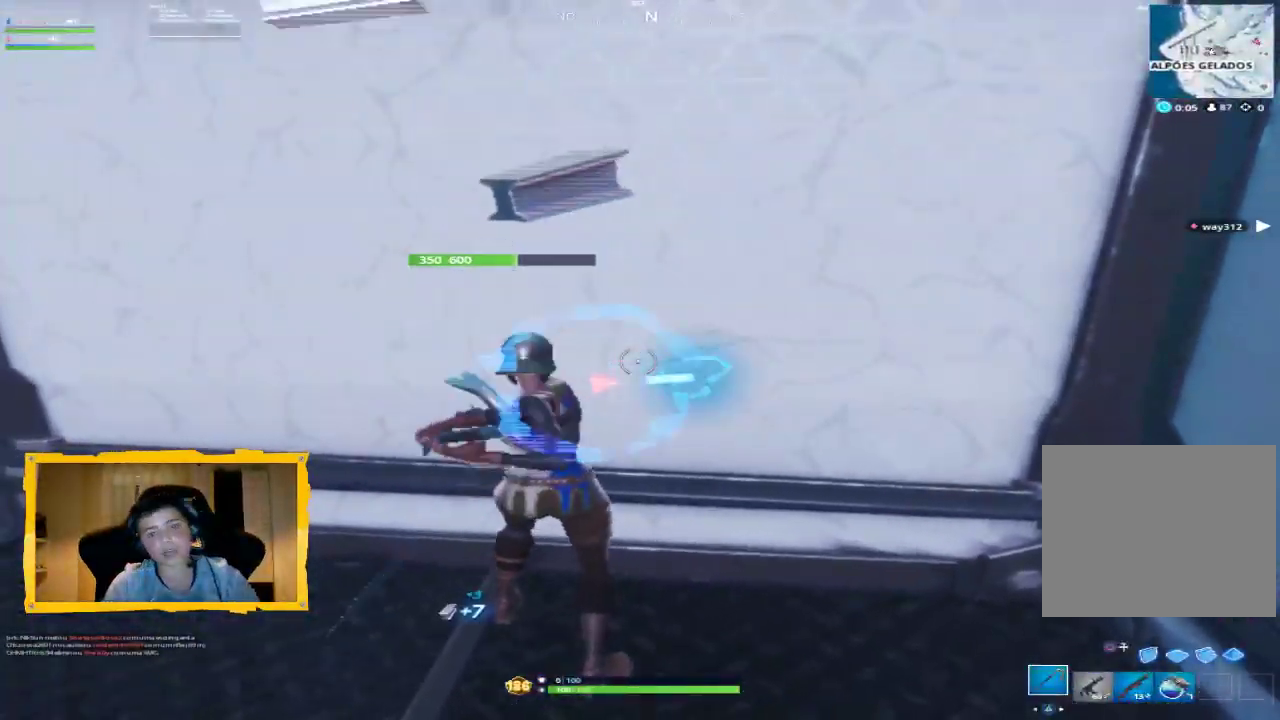
{"dt_ms": 500, "buttons": ["R2"], "left_stick": "center", "right_stick": "center", "events": [[33, "left_stick", "down-left"], [167, "left_stick", "center"], [300, "left_stick", "right"], [333, "right_stick", "right"], [400, "left_stick", "up-right"], [433, "right_stick", "center"], [500, "left_stick", "center"]]}
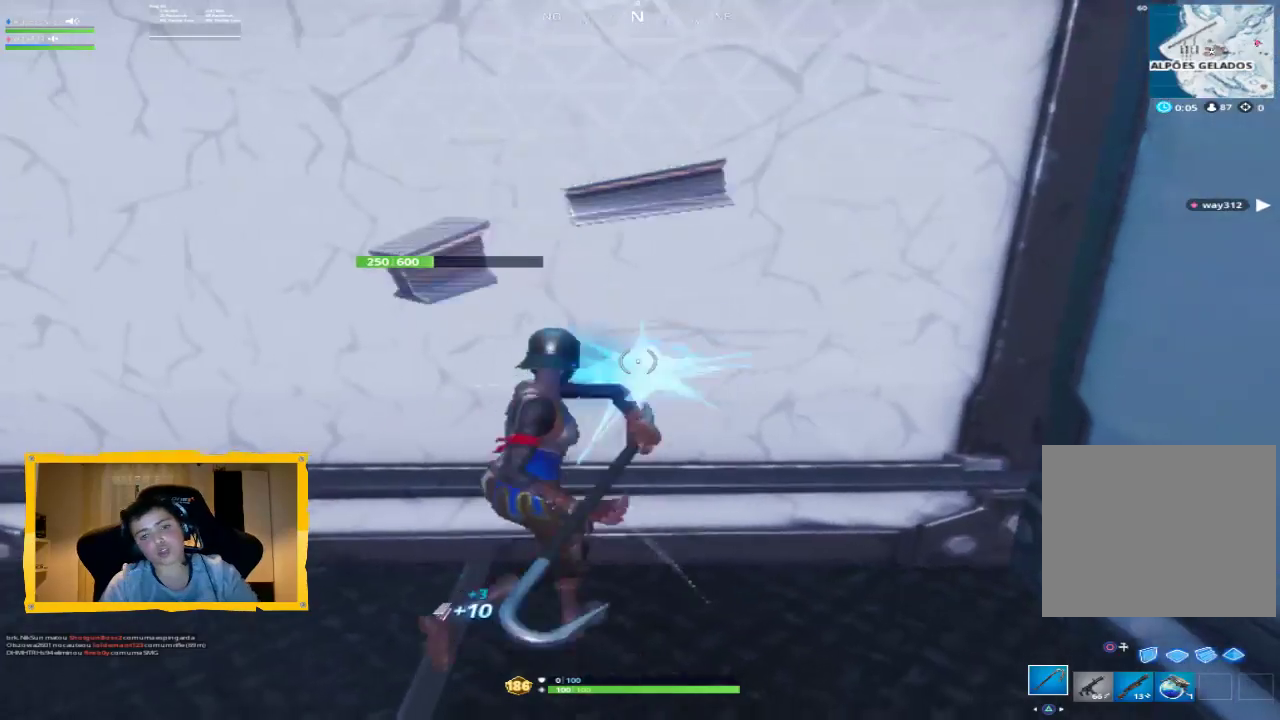
{"dt_ms": 500, "buttons": ["R2"], "left_stick": "down-left", "right_stick": "center", "events": [[167, "left_stick", "left"], [333, "left_stick", "center"], [333, "right_stick", "down"], [467, "right_stick", "center"], [500, "left_stick", "down-left"]]}
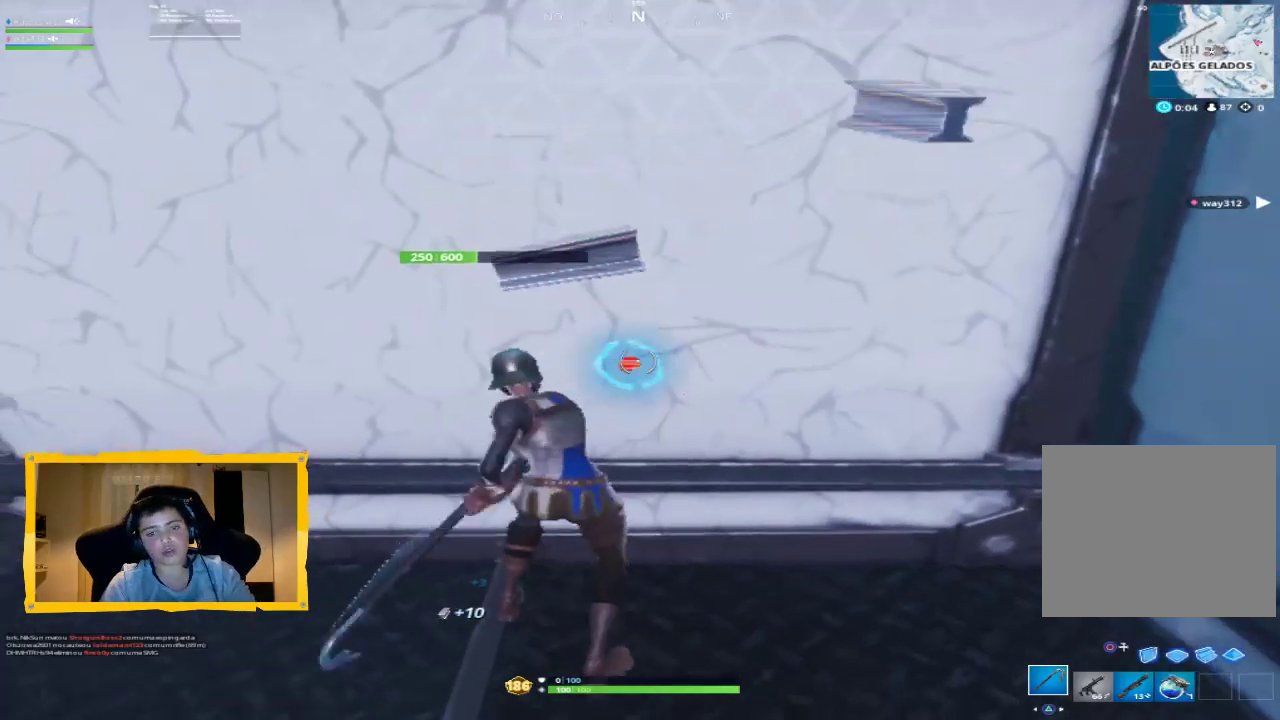
{"dt_ms": 500, "buttons": ["R2"], "left_stick": "down-right", "right_stick": "down-right", "events": [[200, "left_stick", "center"], [367, "right_stick", "down-right"], [433, "left_stick", "down-right"]]}
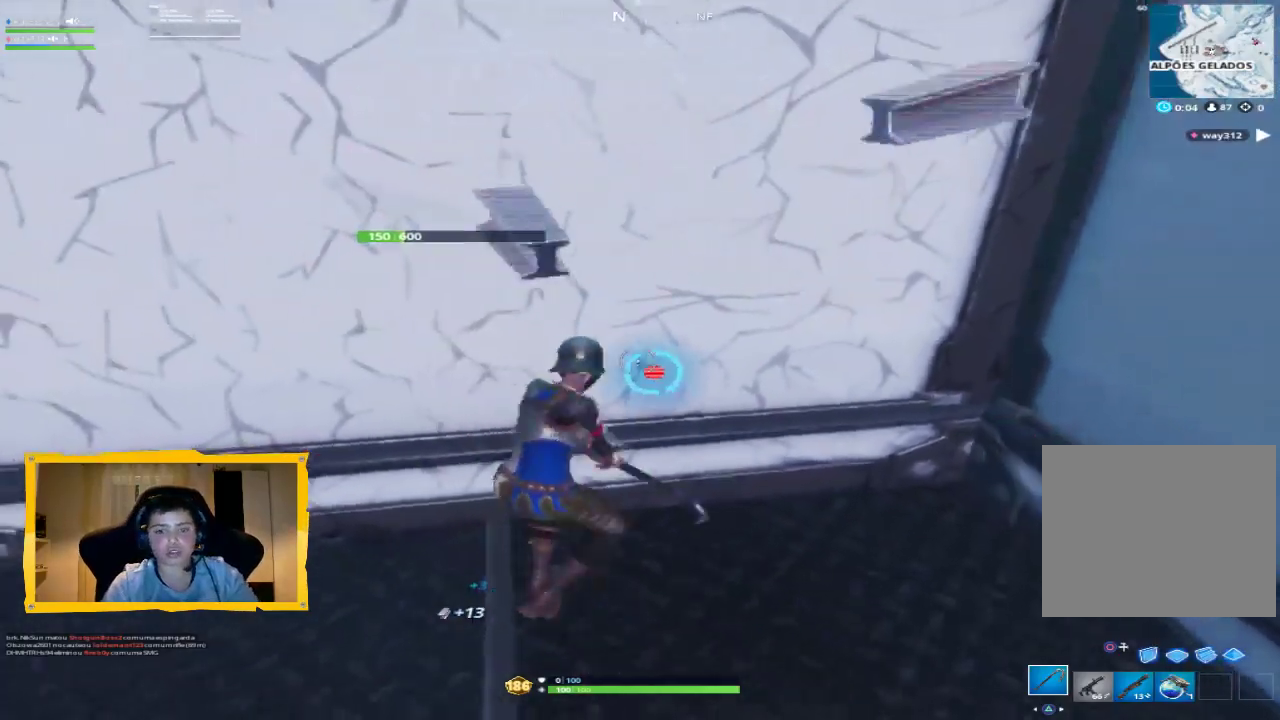
{"dt_ms": 500, "buttons": ["R2"], "left_stick": "down-right", "right_stick": "down-right", "events": [[67, "right_stick", "center"], [100, "left_stick", "center"], [300, "R2", "up"], [300, "left_stick", "up-left"], [333, "right_stick", "up"], [433, "R2", "down"], [433, "right_stick", "center"], [500, "left_stick", "down-right"], [500, "right_stick", "down-right"]]}
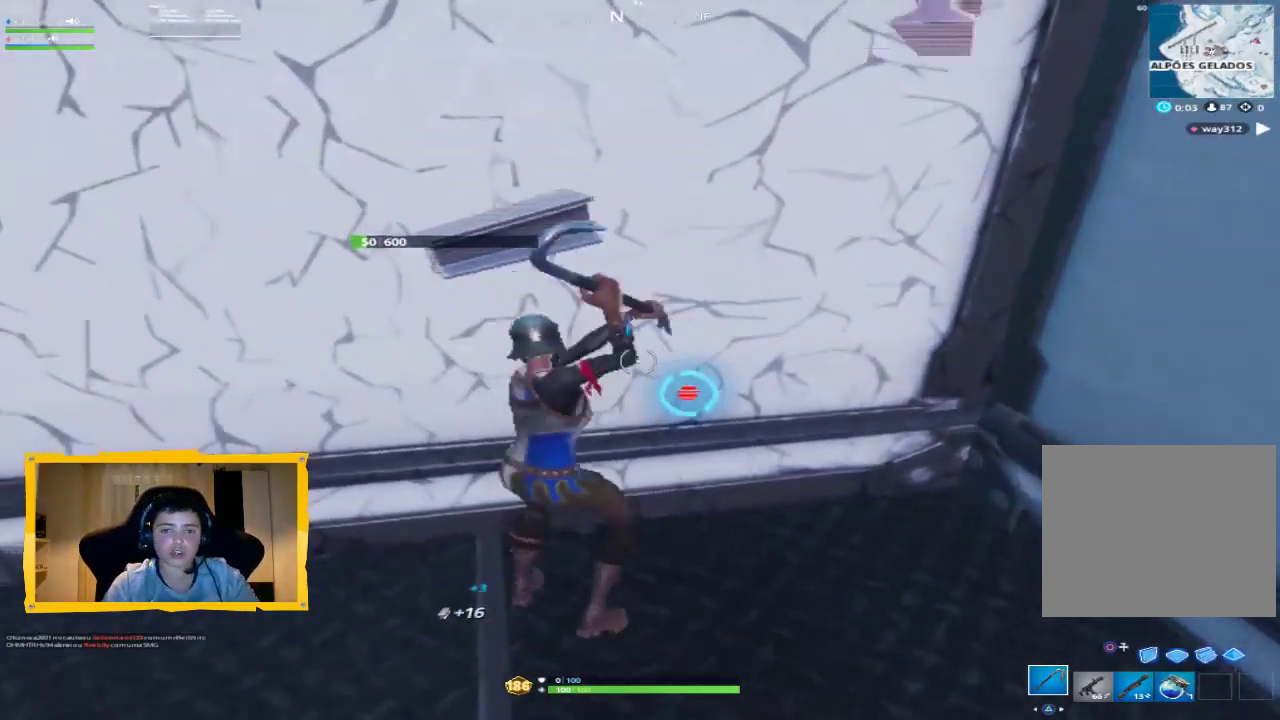
{"dt_ms": 1000, "buttons": [], "left_stick": "up-left", "right_stick": "right", "events": [[133, "right_stick", "center"], [167, "left_stick", "center"], [300, "R2", "up"], [300, "left_stick", "down-left"], [300, "right_stick", "up-left"], [533, "left_stick", "up-left"], [600, "right_stick", "left"], [867, "right_stick", "center"], [933, "right_stick", "right"]]}
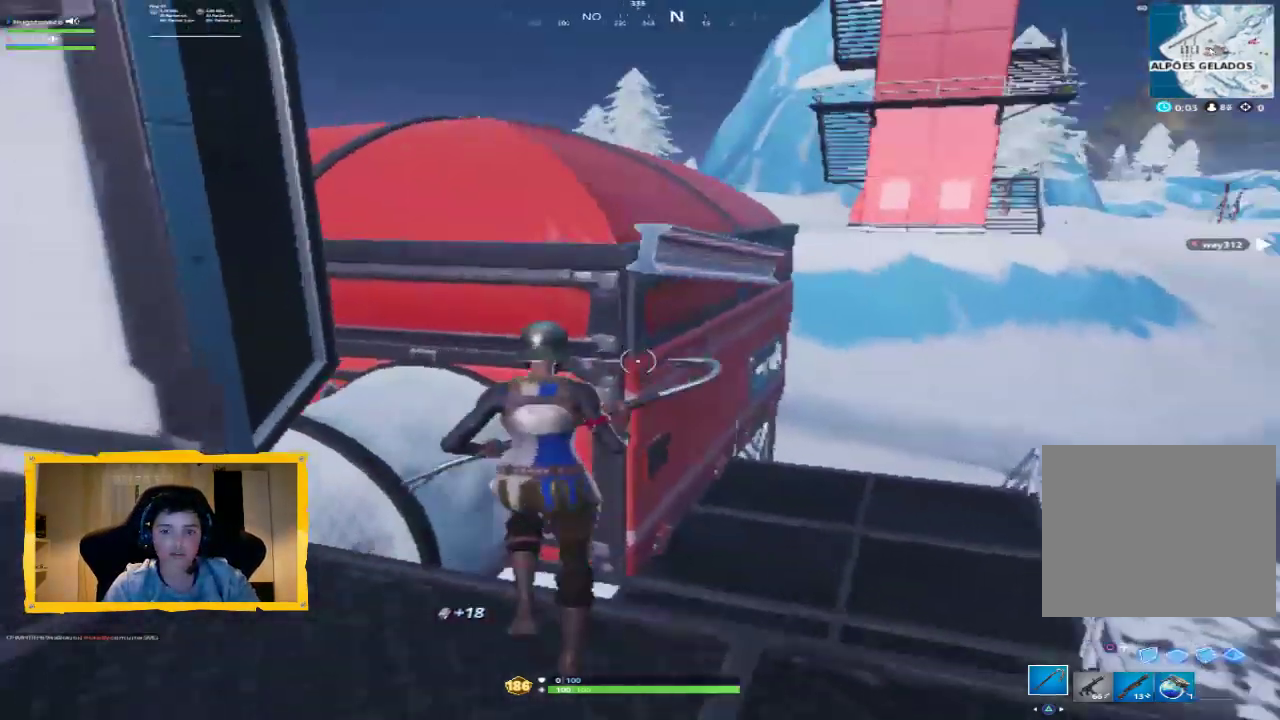
{"dt_ms": 500, "buttons": [], "left_stick": "down", "right_stick": "left", "events": [[33, "left_stick", "up"], [133, "right_stick", "center"], [300, "right_stick", "left"], [367, "left_stick", "down"]]}
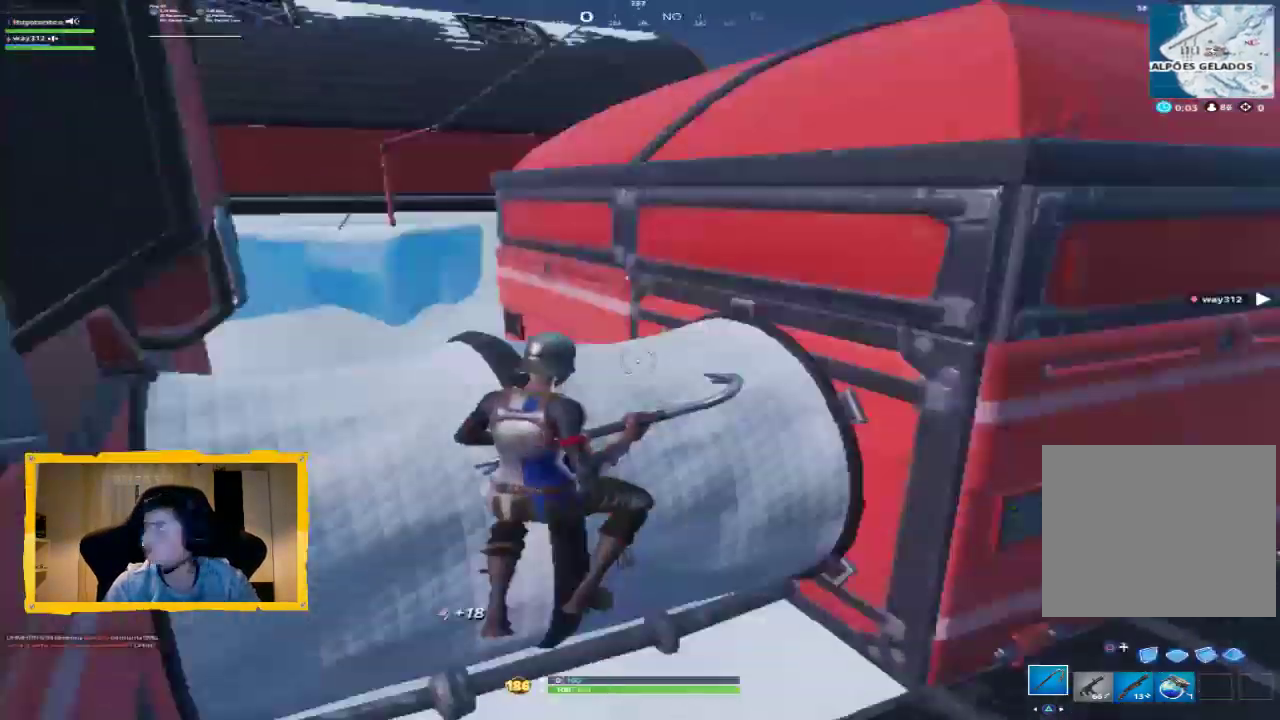
{"dt_ms": 500, "buttons": [], "left_stick": "up-right", "right_stick": "left", "events": [[67, "right_stick", "center"], [100, "left_stick", "right"], [300, "right_stick", "left"], [433, "left_stick", "up-right"]]}
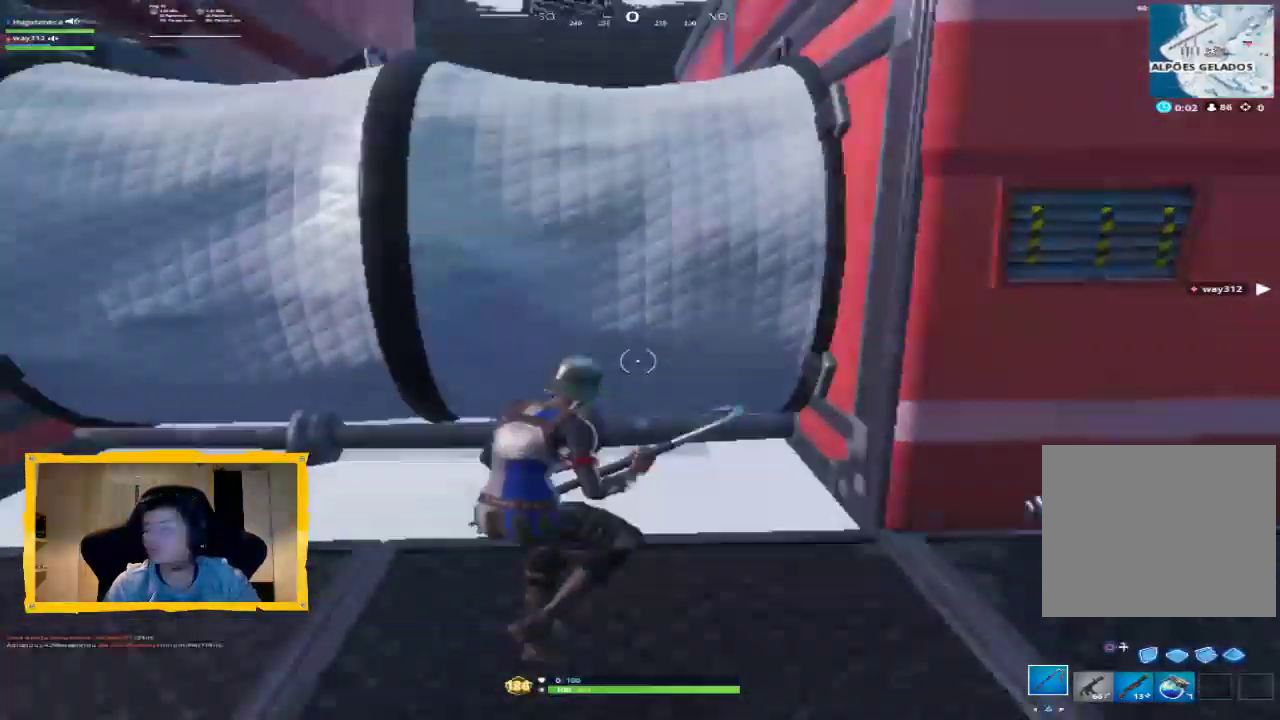
{"dt_ms": 500, "buttons": [], "left_stick": "down-left", "right_stick": "right", "events": [[33, "left_stick", "up"], [67, "right_stick", "center"], [233, "left_stick", "up-left"], [233, "right_stick", "up"], [367, "right_stick", "center"], [433, "right_stick", "right"], [500, "left_stick", "down-left"]]}
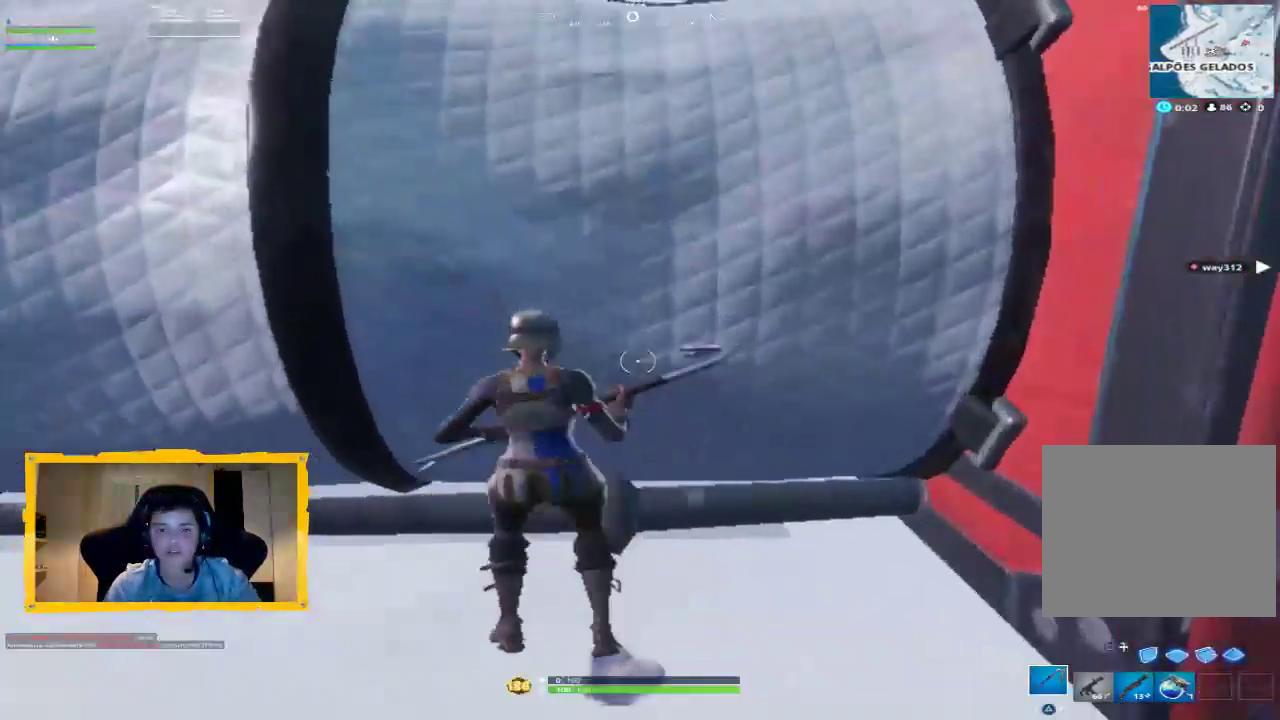
{"dt_ms": 500, "buttons": [], "left_stick": "up-right", "right_stick": "right", "events": [[33, "right_stick", "center"], [167, "left_stick", "down"], [267, "left_stick", "down-right"], [333, "right_stick", "right"], [367, "left_stick", "right"], [467, "left_stick", "up-right"]]}
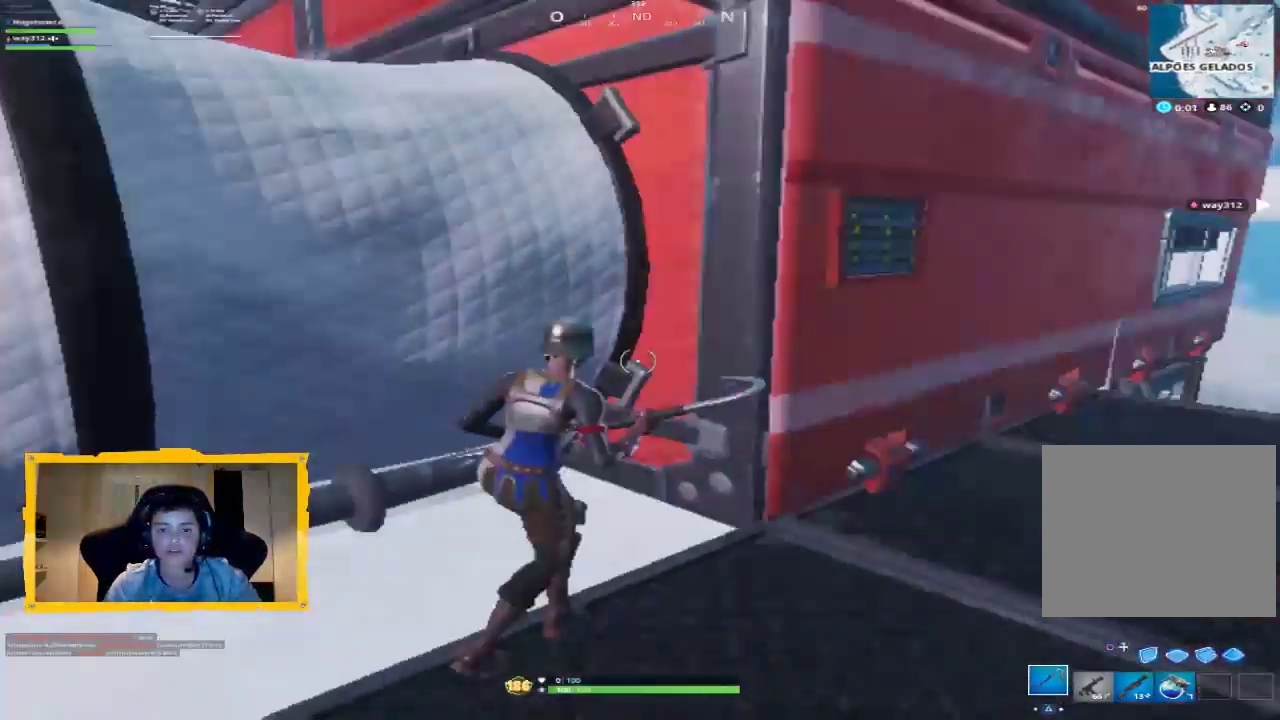
{"dt_ms": 500, "buttons": [], "left_stick": "up-right", "right_stick": "up-left", "events": [[100, "right_stick", "center"], [267, "right_stick", "left"], [333, "right_stick", "up-left"]]}